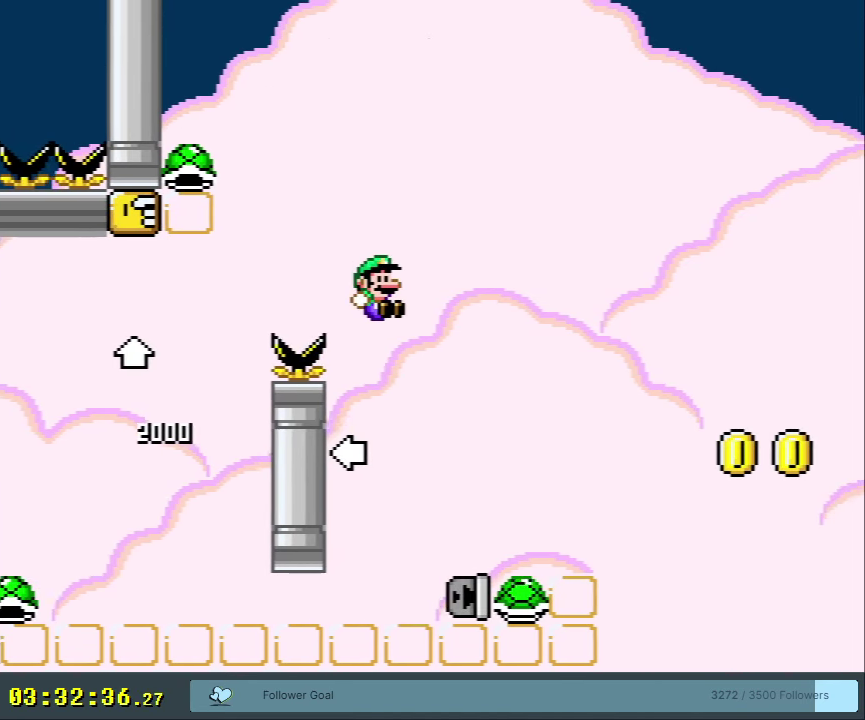
Gameplay with a controller (Nintendo layout); each line is a JSON object with the inputs held at the frame after it (dt_ms = milliseconds from this image to that frame). "events" lists button and stick changes between this image and that frame as [ms after this image, input, new state], when the widget could be followed in between. Not read: L3 R3.
{"dt_ms": 400, "buttons": ["B", "Y"], "events": [[167, "DPAD_LEFT", "down"], [217, "DPAD_LEFT", "up"], [233, "DPAD_RIGHT", "down"], [383, "DPAD_RIGHT", "up"]]}
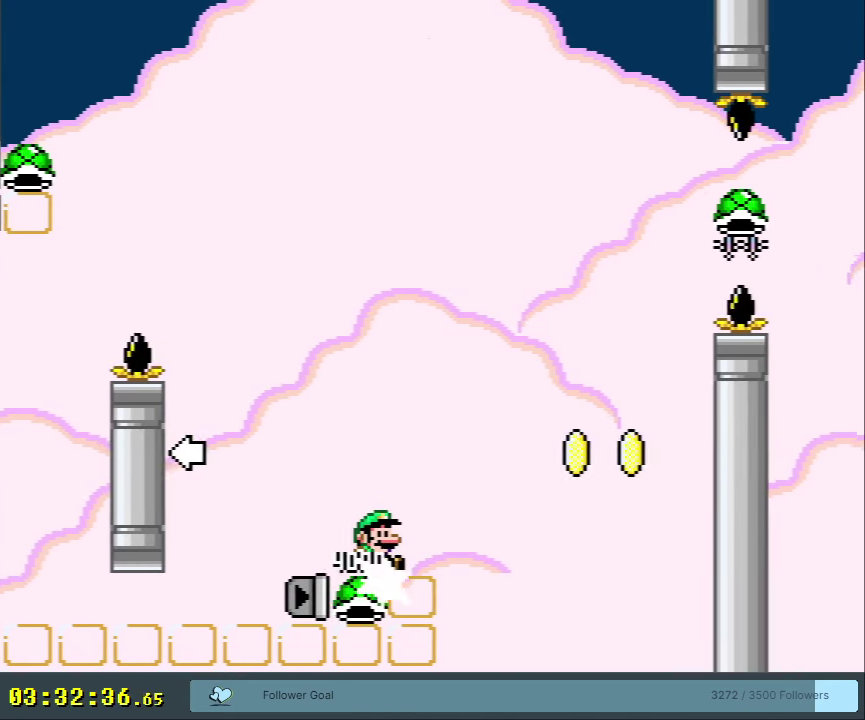
{"dt_ms": 300, "buttons": ["B", "Y"], "events": [[33, "DPAD_LEFT", "down"], [233, "DPAD_LEFT", "up"]]}
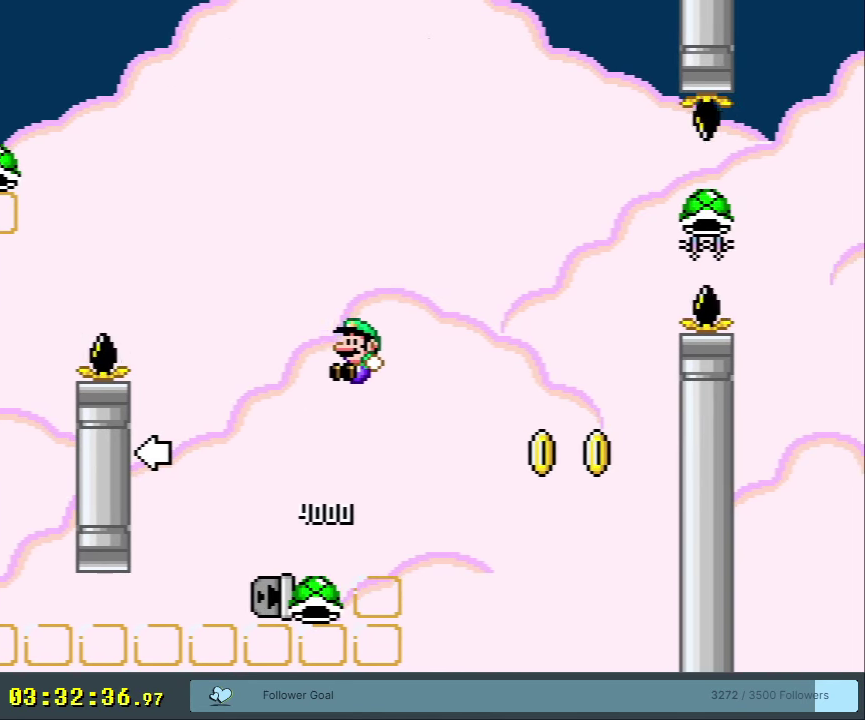
{"dt_ms": 650, "buttons": ["B", "Y", "DPAD_RIGHT"], "events": [[100, "DPAD_RIGHT", "down"]]}
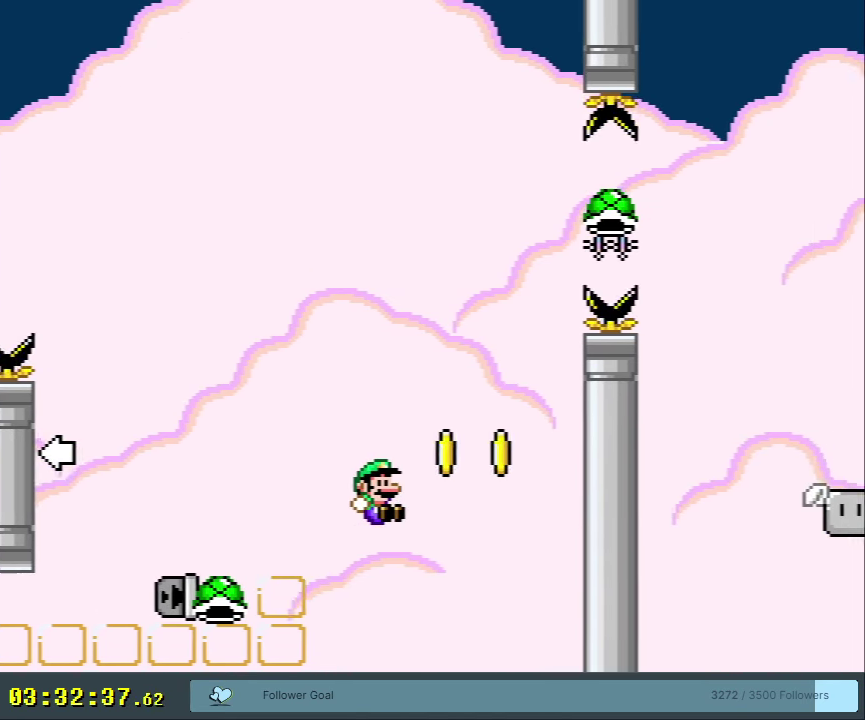
{"dt_ms": 550, "buttons": ["Y"], "events": [[150, "DPAD_RIGHT", "up"], [500, "B", "up"]]}
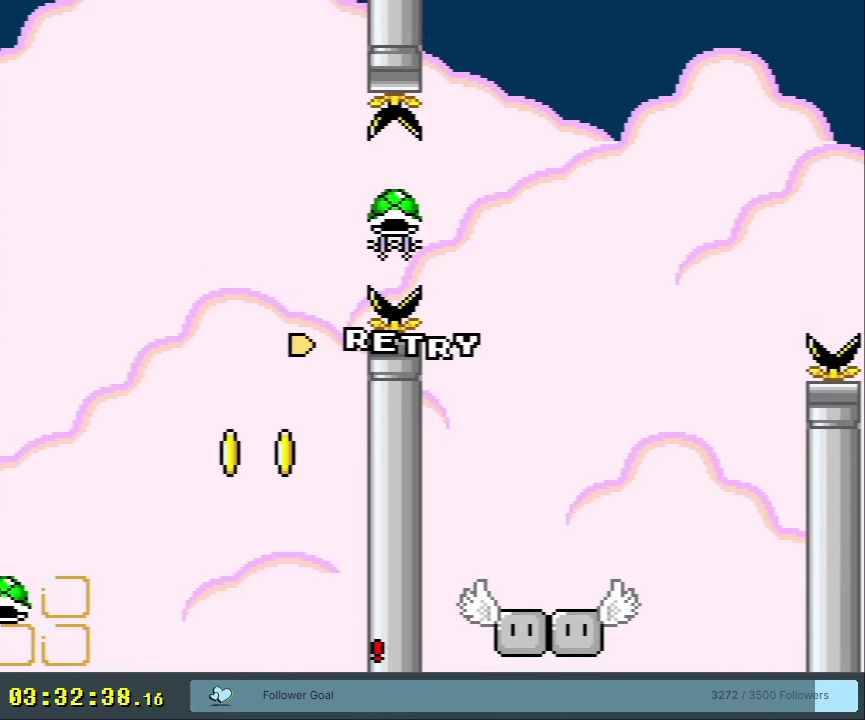
{"dt_ms": 450, "buttons": [], "events": [[150, "Y", "up"]]}
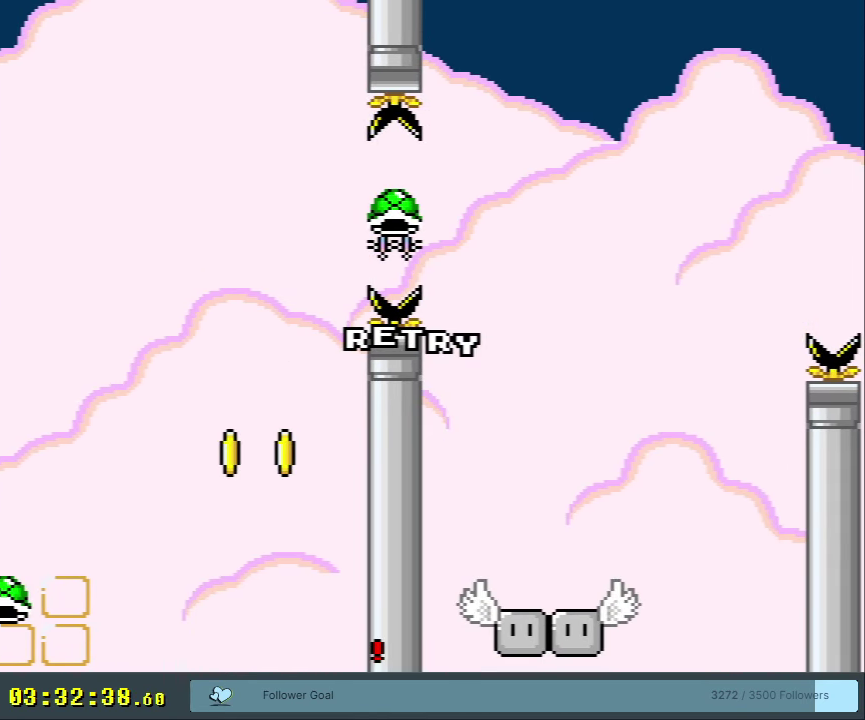
{"dt_ms": 500, "buttons": [], "events": []}
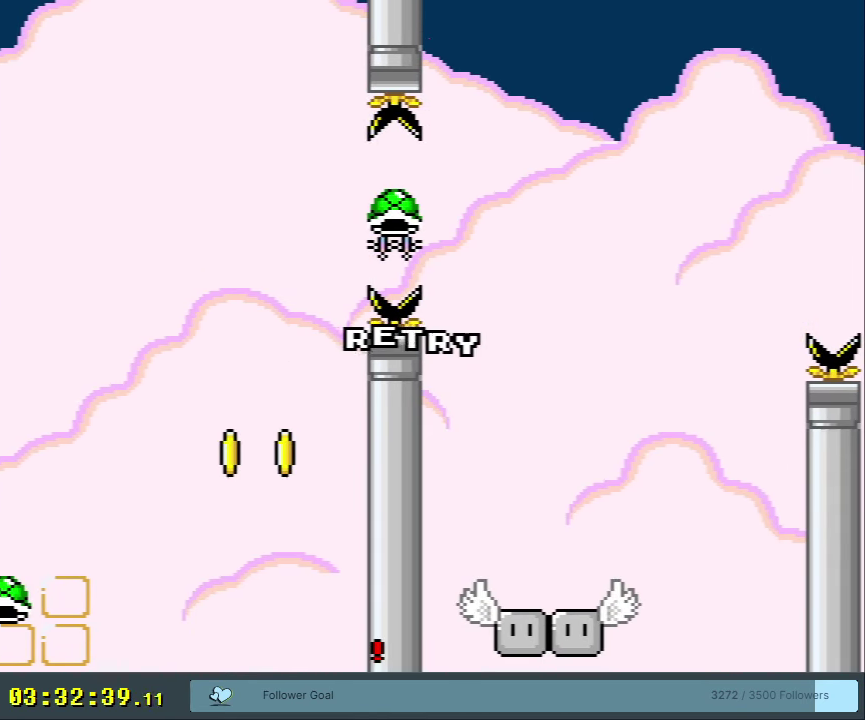
{"dt_ms": 500, "buttons": [], "events": []}
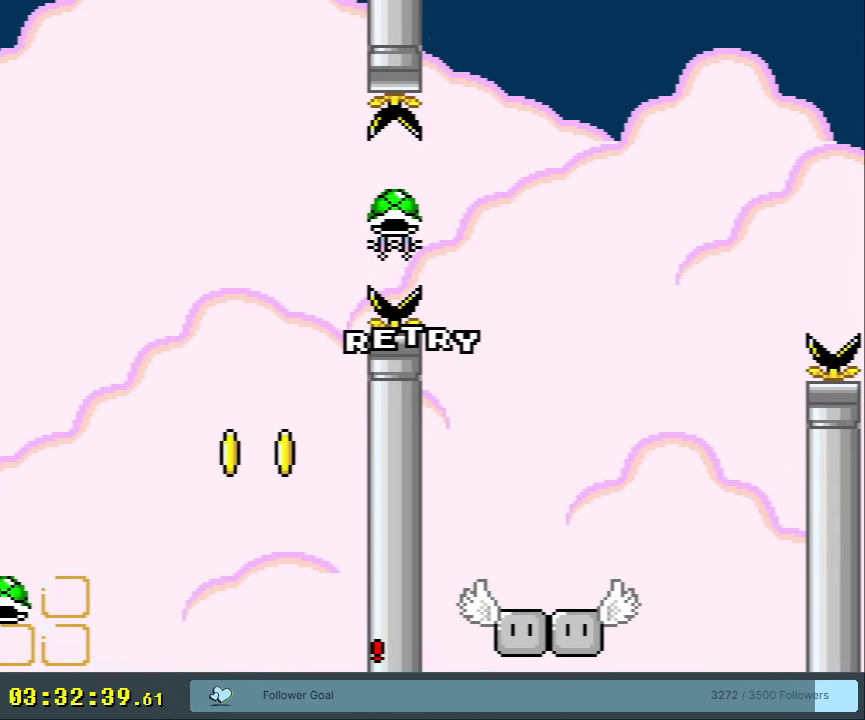
{"dt_ms": 500, "buttons": [], "events": []}
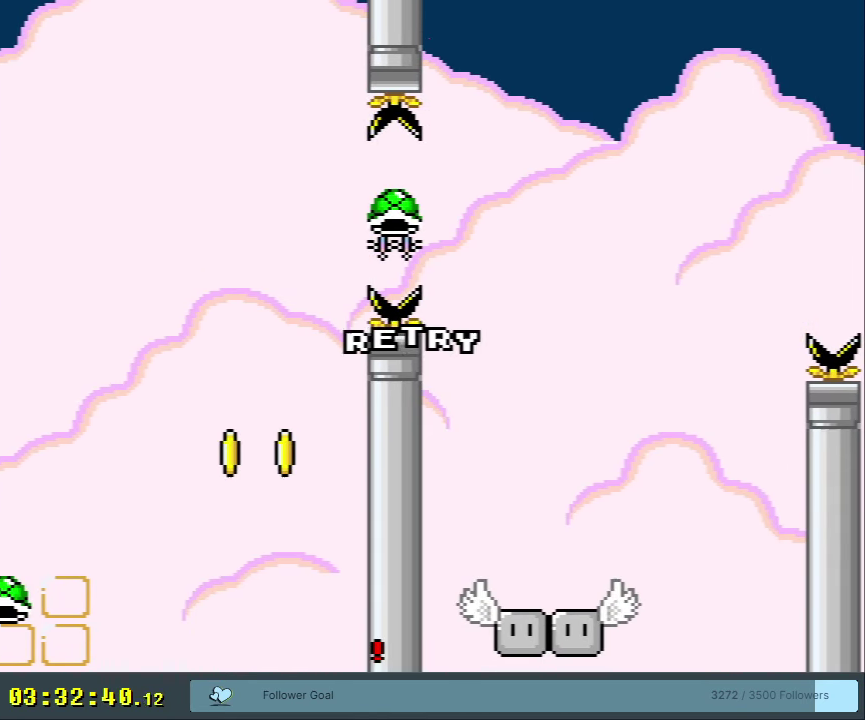
{"dt_ms": 500, "buttons": [], "events": []}
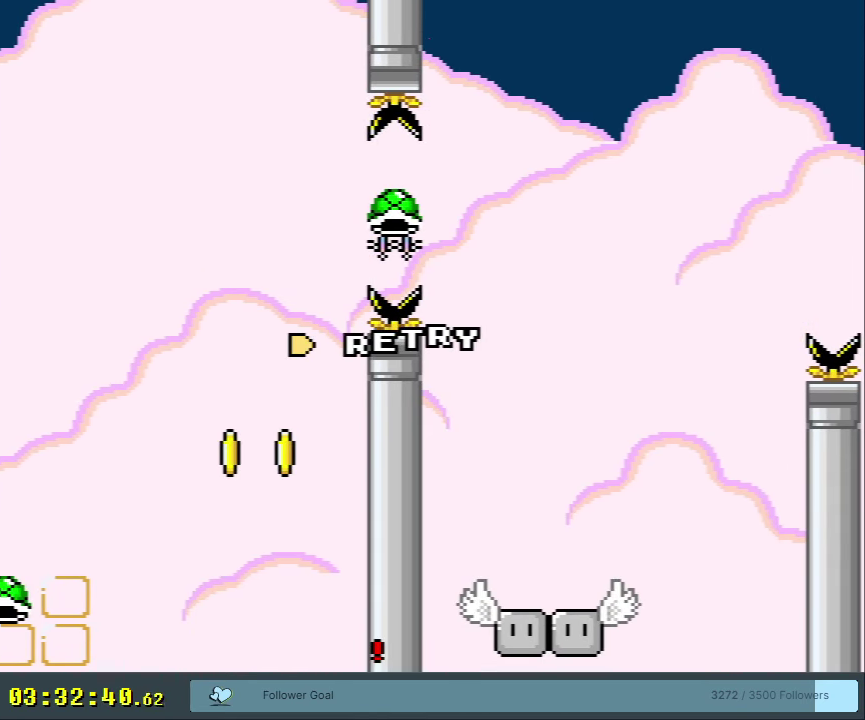
{"dt_ms": 500, "buttons": [], "events": []}
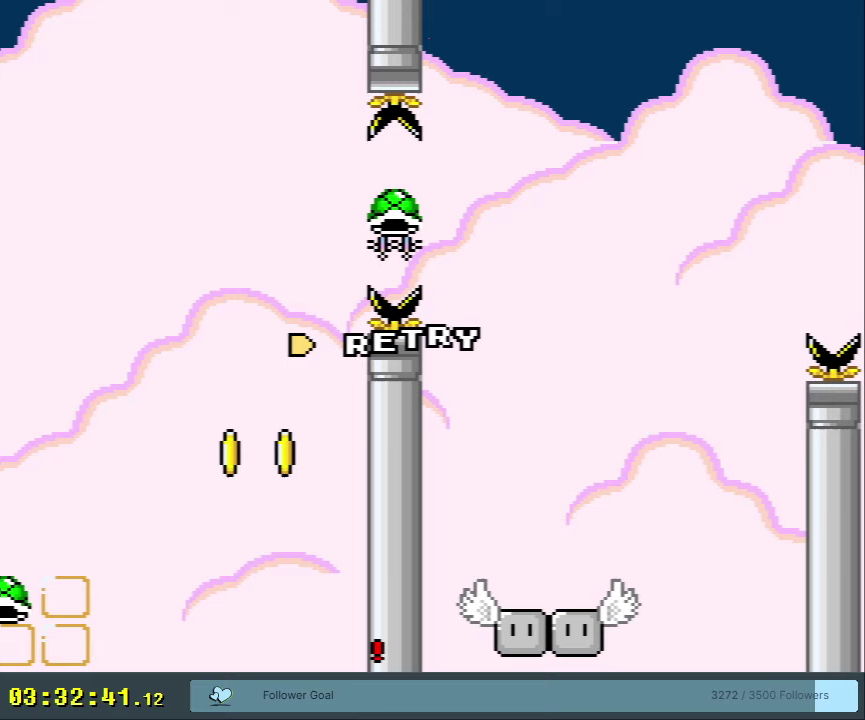
{"dt_ms": 350, "buttons": ["B", "Y"], "events": [[283, "B", "down"], [283, "Y", "down"]]}
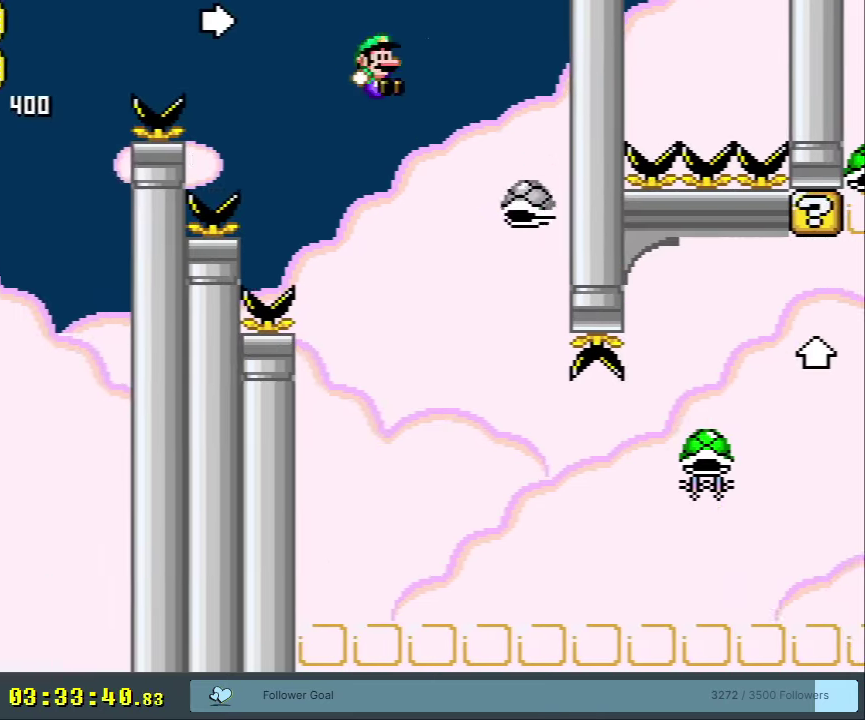
{"dt_ms": 300, "buttons": ["B", "Y"], "events": [[50, "DPAD_LEFT", "down"], [100, "DPAD_LEFT", "up"], [133, "DPAD_RIGHT", "down"], [283, "DPAD_RIGHT", "up"]]}
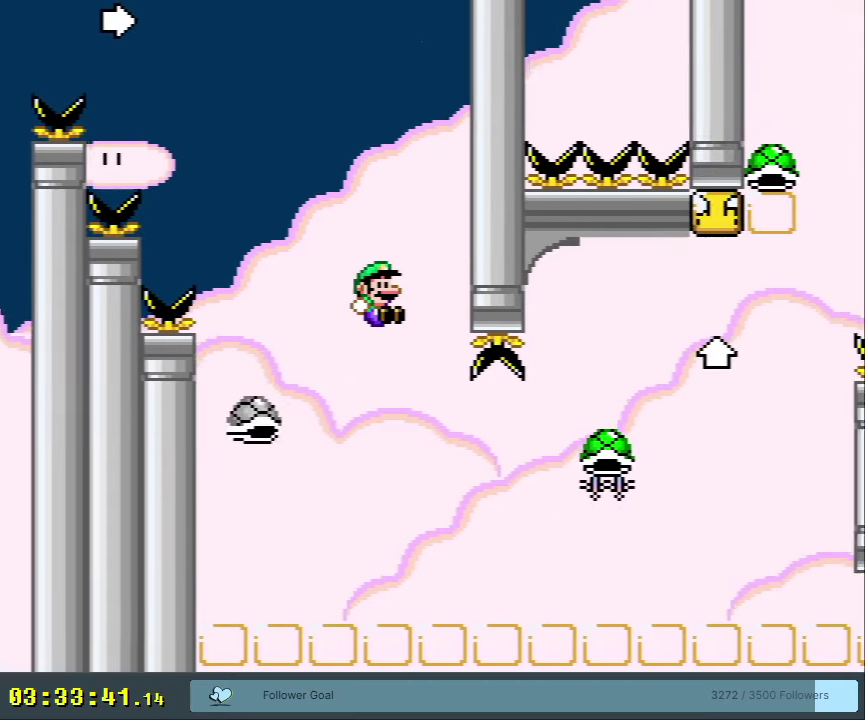
{"dt_ms": 300, "buttons": ["B", "Y", "DPAD_UP", "DPAD_RIGHT"], "events": [[200, "DPAD_RIGHT", "down"], [283, "DPAD_UP", "down"]]}
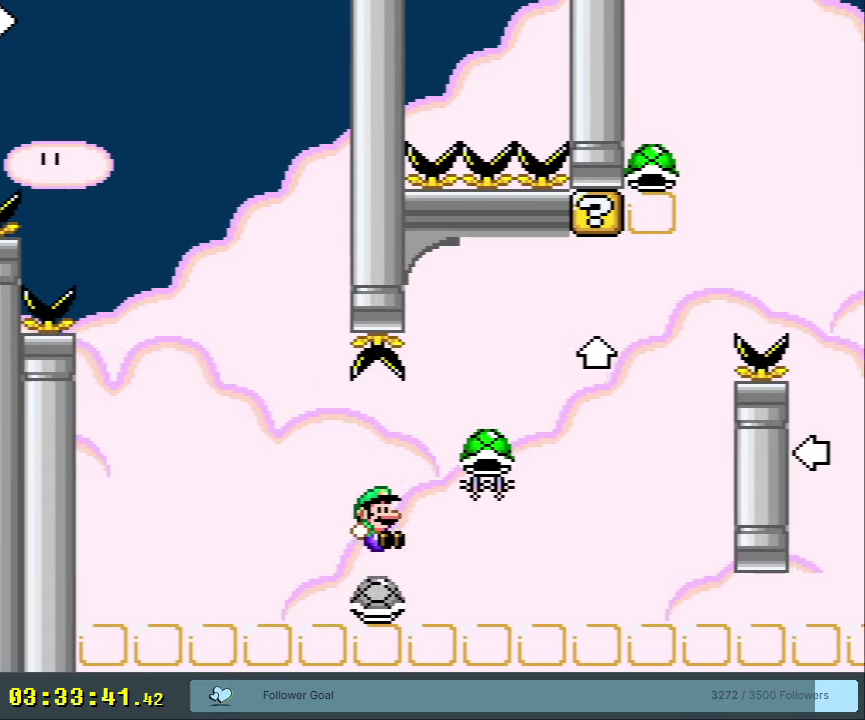
{"dt_ms": 700, "buttons": [], "events": [[333, "DPAD_RIGHT", "up"], [350, "Y", "up"], [383, "DPAD_LEFT", "down"], [400, "DPAD_UP", "up"], [600, "DPAD_LEFT", "up"], [700, "B", "up"]]}
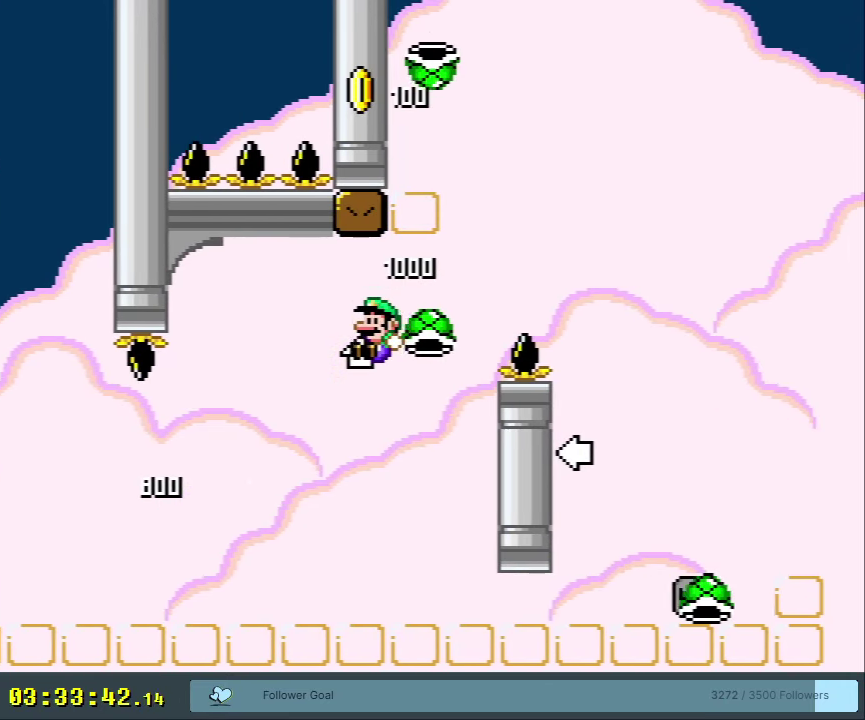
{"dt_ms": 300, "buttons": ["B", "Y", "DPAD_RIGHT"], "events": [[17, "DPAD_RIGHT", "down"], [83, "B", "down"], [83, "DPAD_RIGHT", "up"], [83, "Y", "down"], [267, "DPAD_RIGHT", "down"]]}
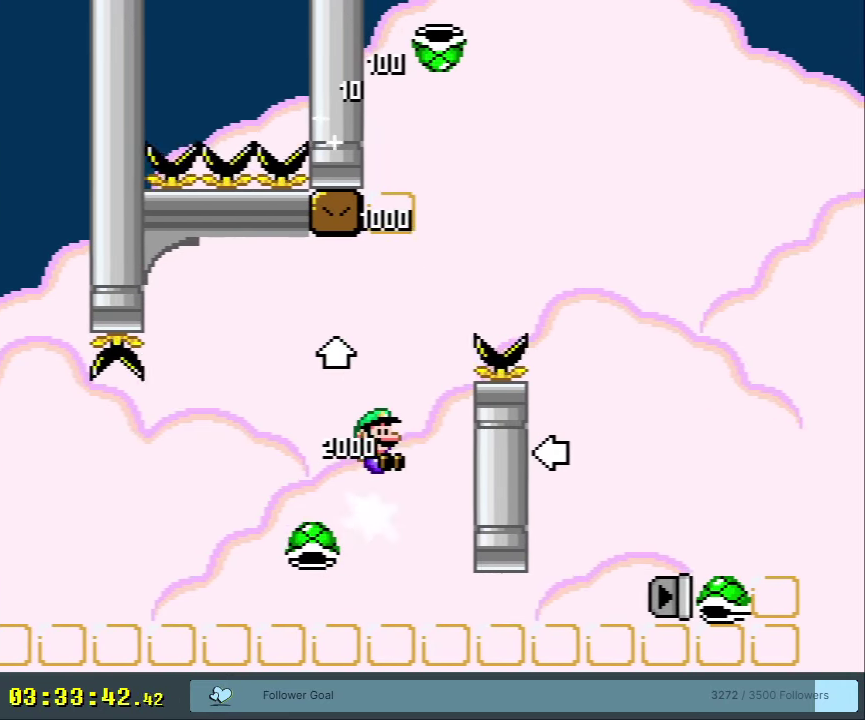
{"dt_ms": 600, "buttons": ["Y"], "events": [[133, "DPAD_RIGHT", "up"], [367, "DPAD_RIGHT", "down"], [567, "DPAD_RIGHT", "up"], [583, "B", "up"]]}
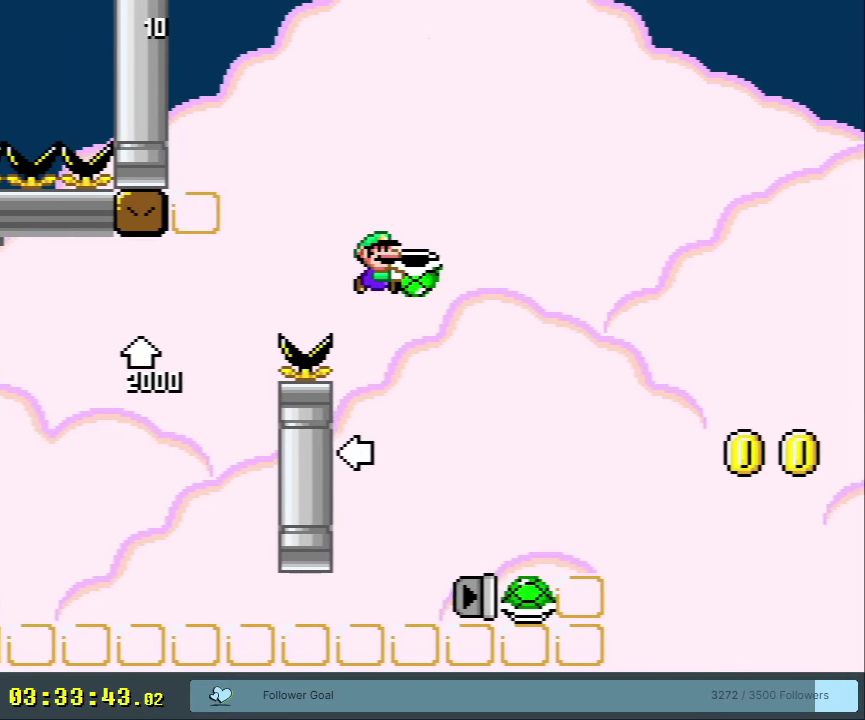
{"dt_ms": 700, "buttons": ["B"], "events": [[267, "B", "down"], [267, "DPAD_LEFT", "down"], [367, "DPAD_LEFT", "up"], [650, "DPAD_LEFT", "down"], [683, "Y", "up"], [700, "DPAD_LEFT", "up"]]}
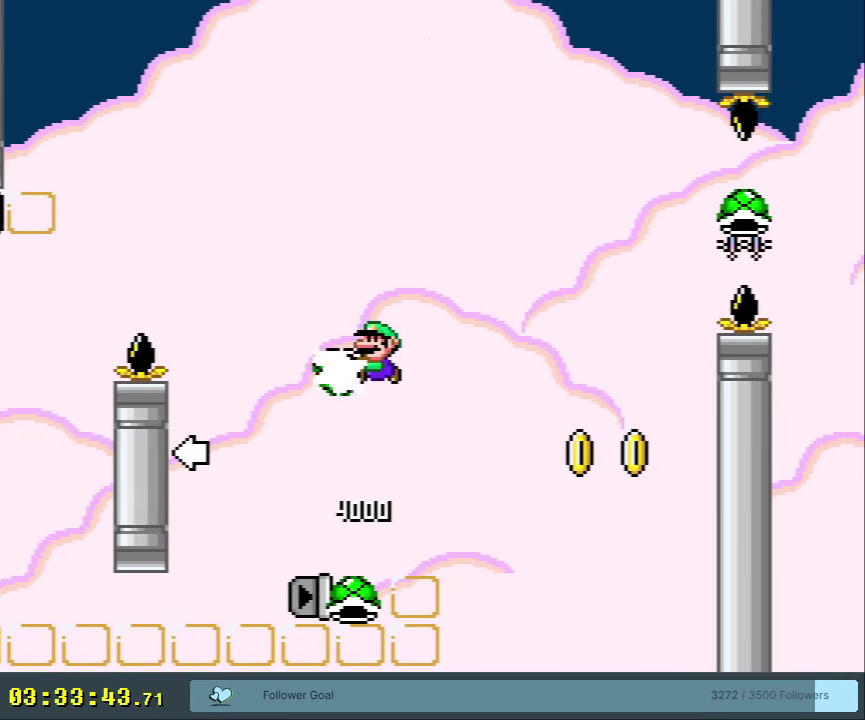
{"dt_ms": 200, "buttons": ["B", "Y", "DPAD_LEFT"], "events": [[83, "Y", "down"], [133, "DPAD_LEFT", "down"]]}
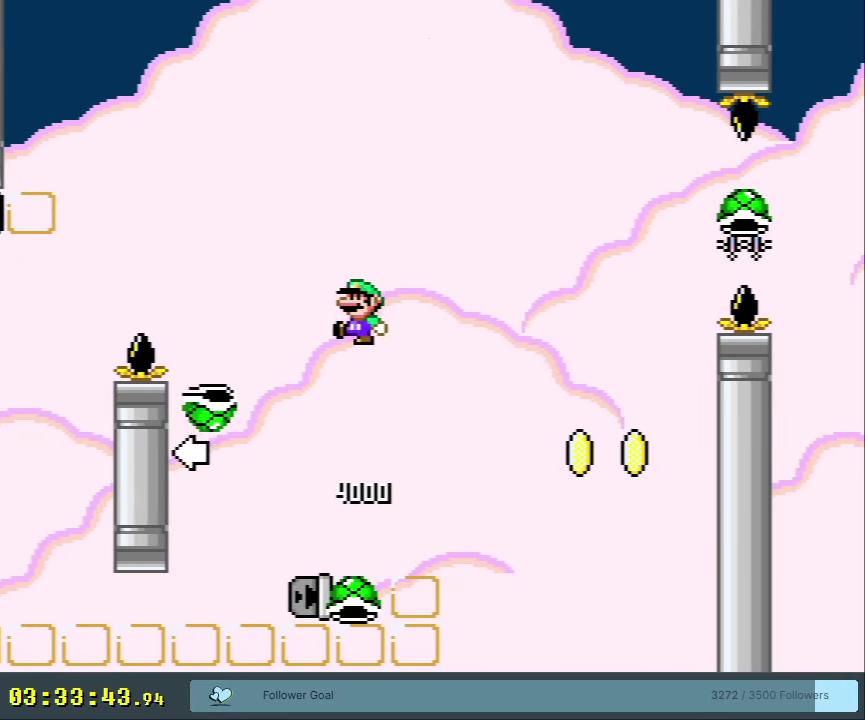
{"dt_ms": 500, "buttons": ["B", "Y"], "events": [[33, "DPAD_LEFT", "up"], [133, "DPAD_RIGHT", "down"], [433, "DPAD_RIGHT", "up"]]}
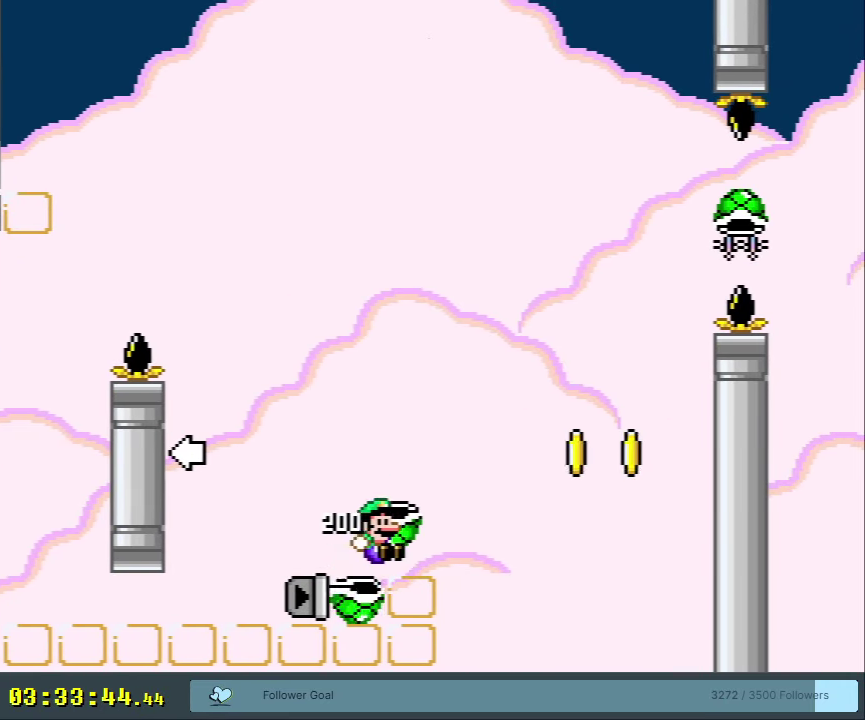
{"dt_ms": 200, "buttons": ["B", "Y", "DPAD_RIGHT"], "events": [[33, "DPAD_LEFT", "down"], [117, "DPAD_LEFT", "up"], [133, "DPAD_RIGHT", "down"]]}
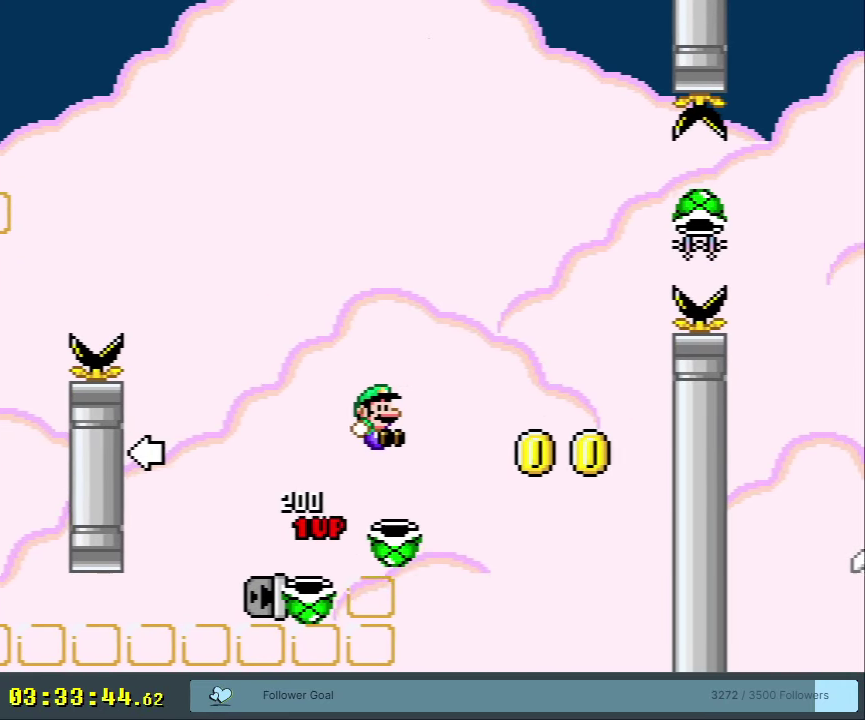
{"dt_ms": 500, "buttons": ["B", "Y"], "events": [[167, "DPAD_RIGHT", "up"], [300, "DPAD_RIGHT", "down"], [433, "DPAD_RIGHT", "up"]]}
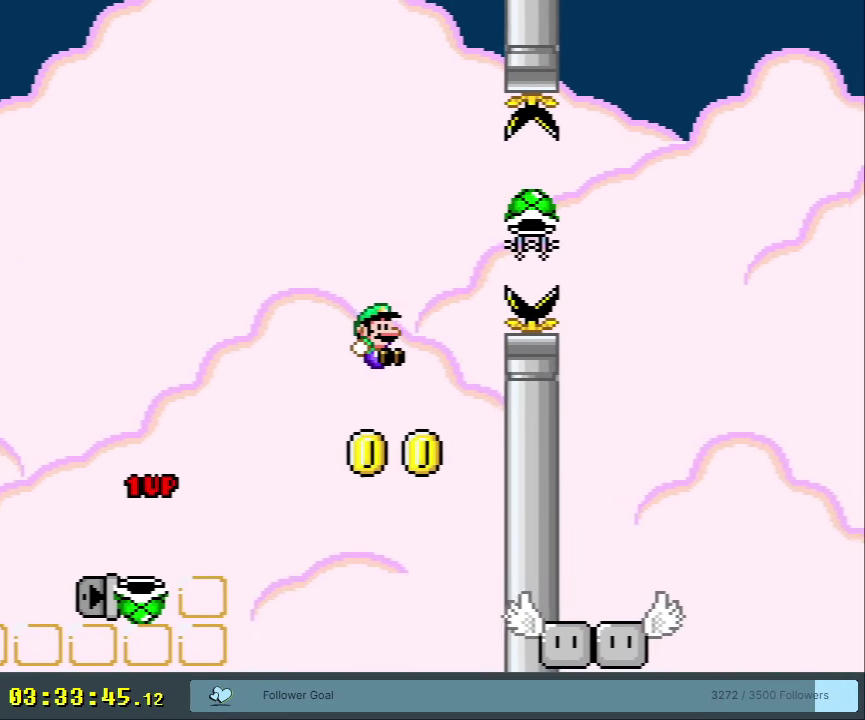
{"dt_ms": 300, "buttons": ["B", "Y"], "events": [[117, "DPAD_LEFT", "down"], [267, "DPAD_LEFT", "up"]]}
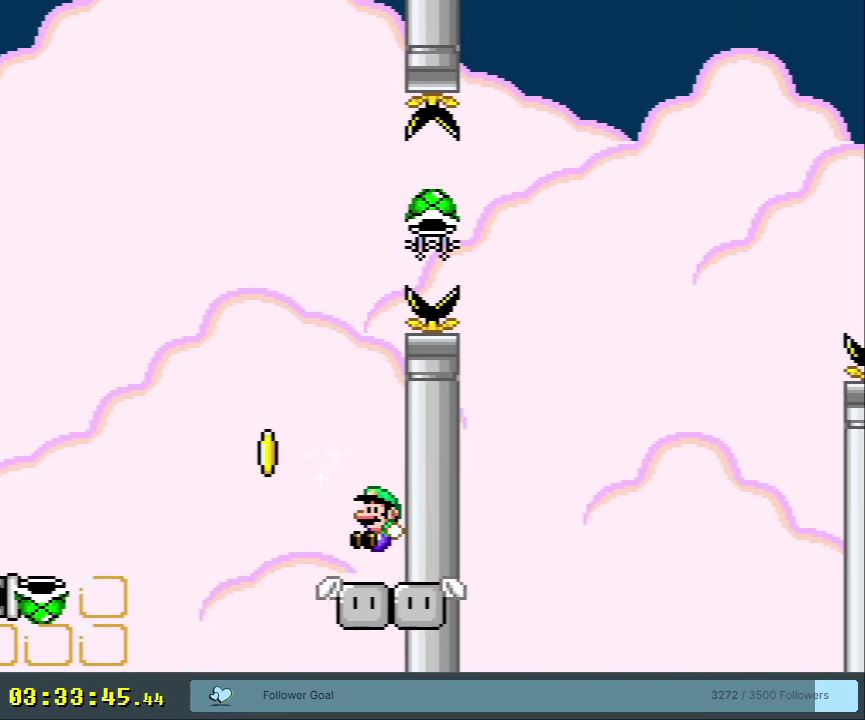
{"dt_ms": 600, "buttons": ["Y", "DPAD_RIGHT"], "events": [[150, "B", "up"], [200, "DPAD_LEFT", "down"], [267, "DPAD_LEFT", "up"], [533, "DPAD_RIGHT", "down"]]}
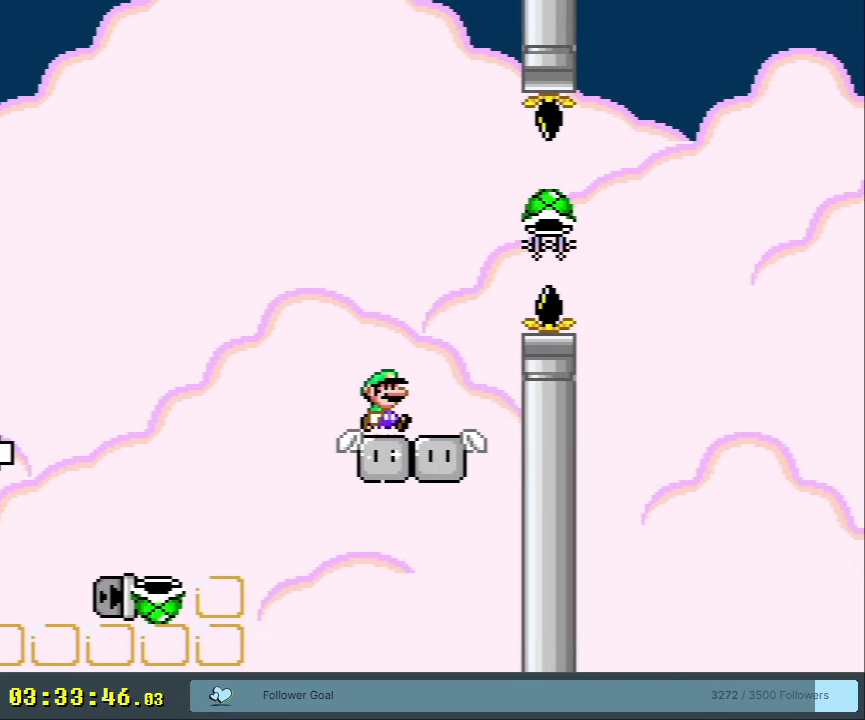
{"dt_ms": 600, "buttons": ["B", "Y"], "events": [[83, "B", "down"], [567, "DPAD_RIGHT", "up"]]}
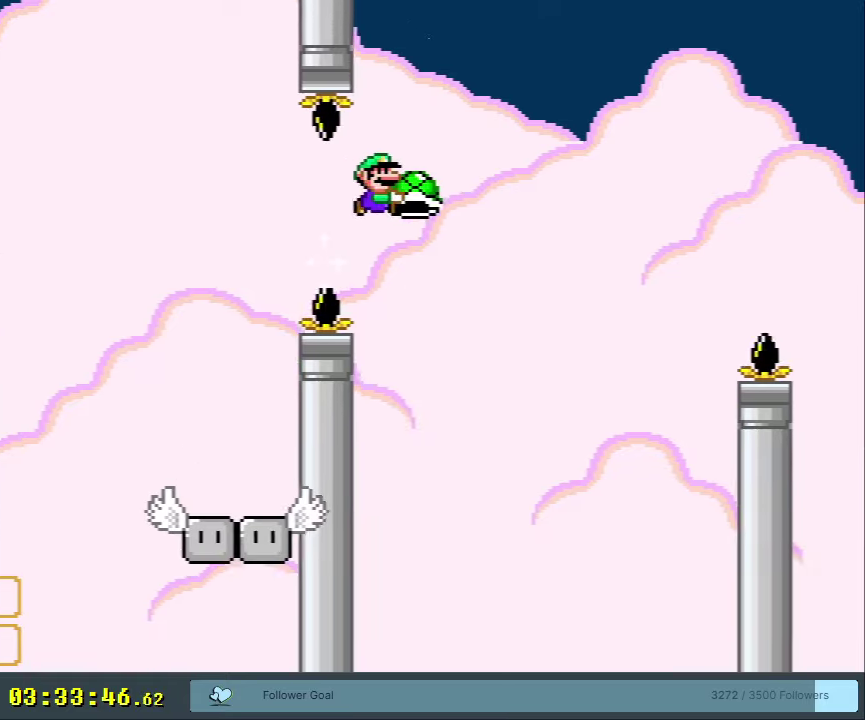
{"dt_ms": 600, "buttons": ["B", "Y", "DPAD_RIGHT"], "events": [[167, "DPAD_LEFT", "down"], [350, "DPAD_LEFT", "up"], [550, "DPAD_RIGHT", "down"]]}
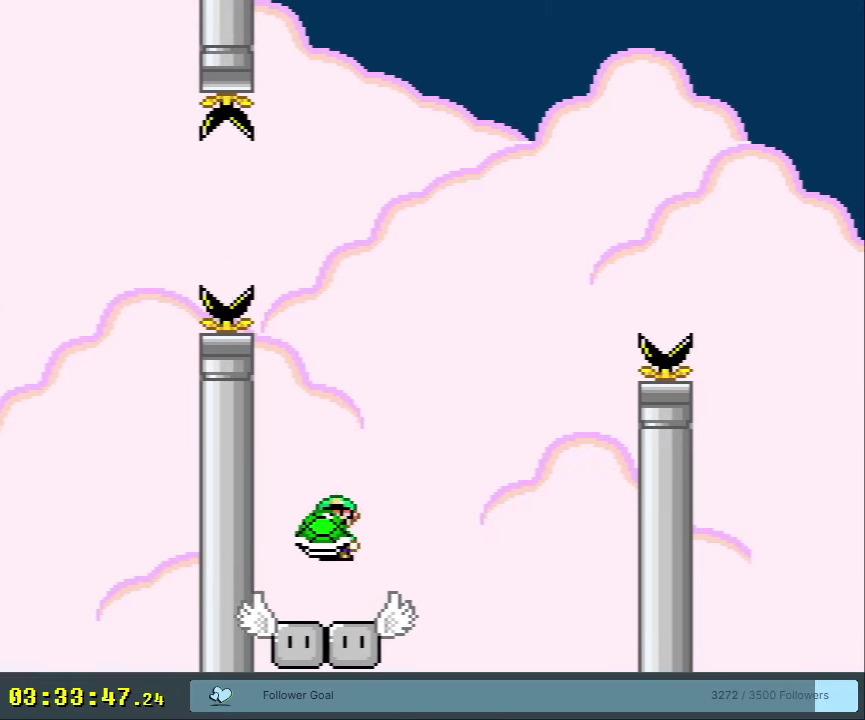
{"dt_ms": 200, "buttons": ["Y", "DPAD_LEFT"], "events": [[33, "B", "up"], [50, "DPAD_RIGHT", "up"], [150, "DPAD_LEFT", "down"]]}
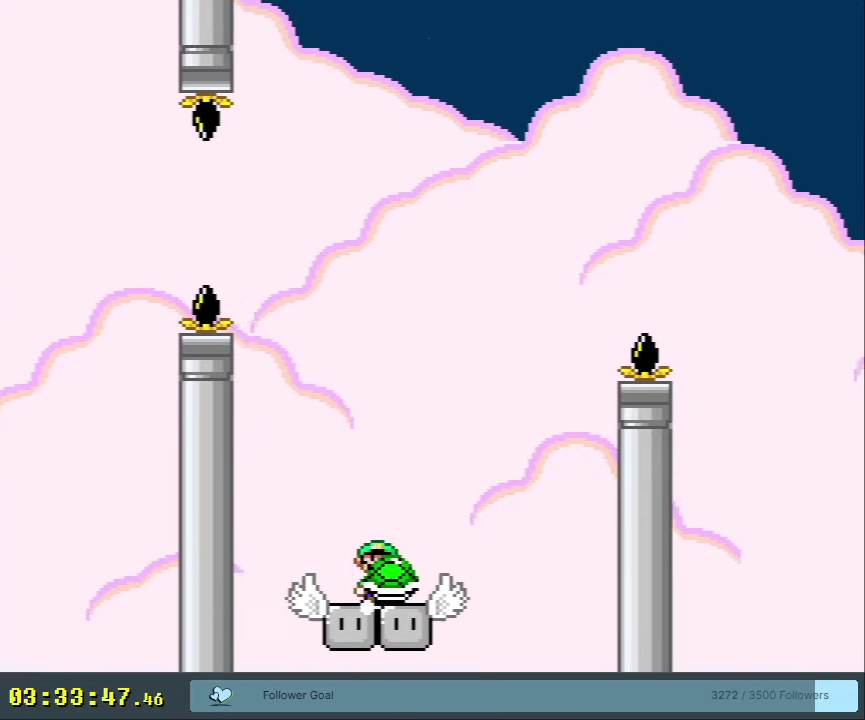
{"dt_ms": 400, "buttons": ["Y"], "events": [[50, "DPAD_LEFT", "up"], [217, "DPAD_LEFT", "down"], [317, "DPAD_LEFT", "up"]]}